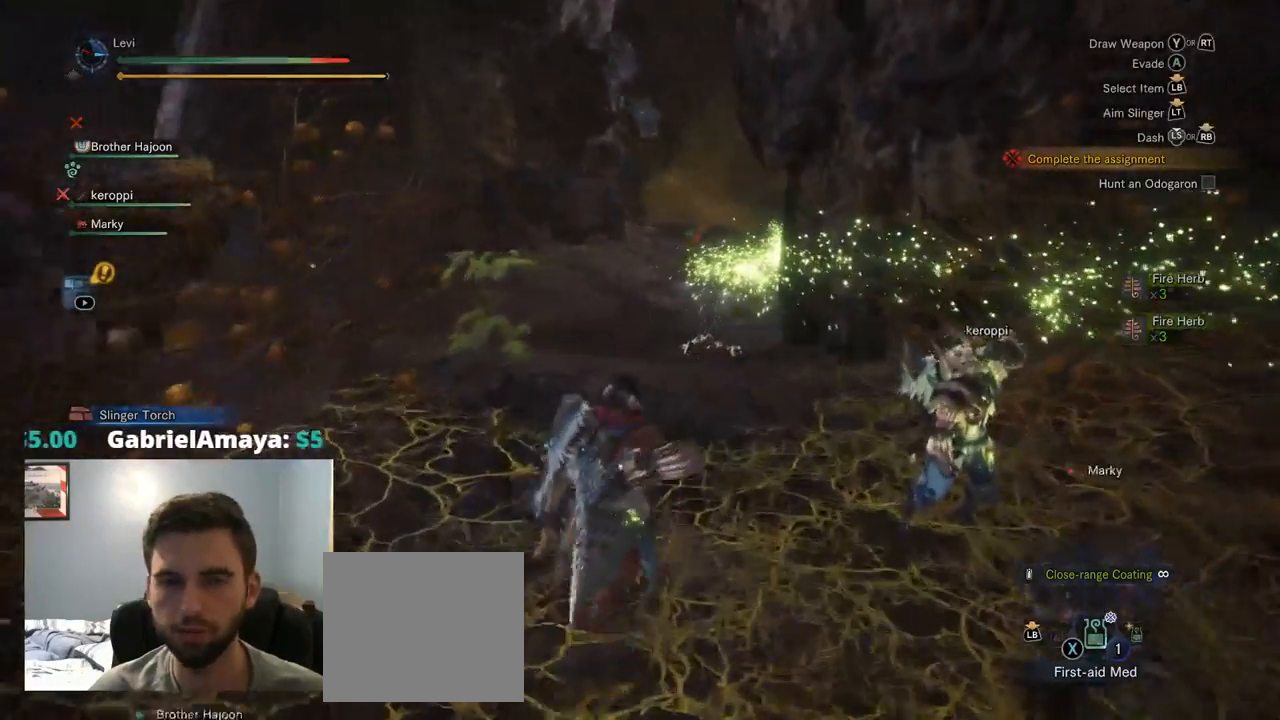
Gameplay with a controller (PlayStation layout); each line is a JSON object with the inputs held at the frame after it. "events" lists button and stick changes between this image and that frame as [ms after this image, input, new state], when the widget could be followed in between. Not read: L3.
{"buttons": [], "left_stick": "center", "right_stick": "center"}
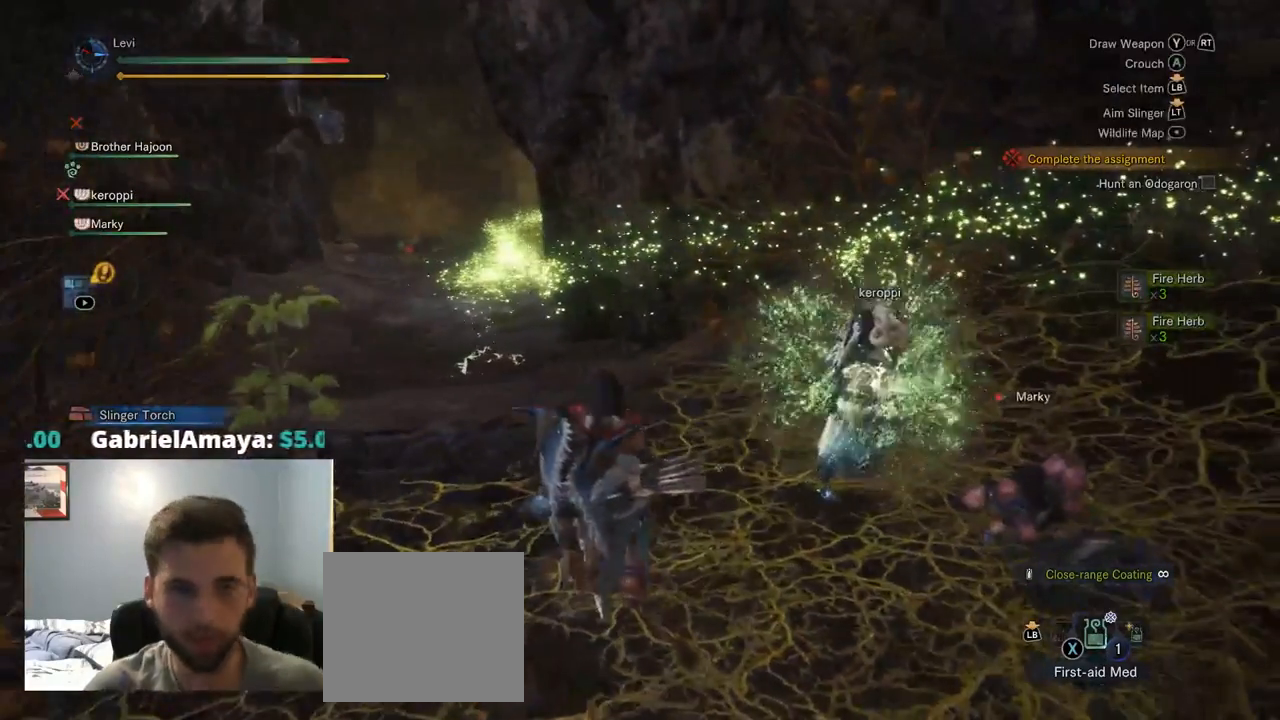
{"buttons": [], "left_stick": "center", "right_stick": "center", "events": []}
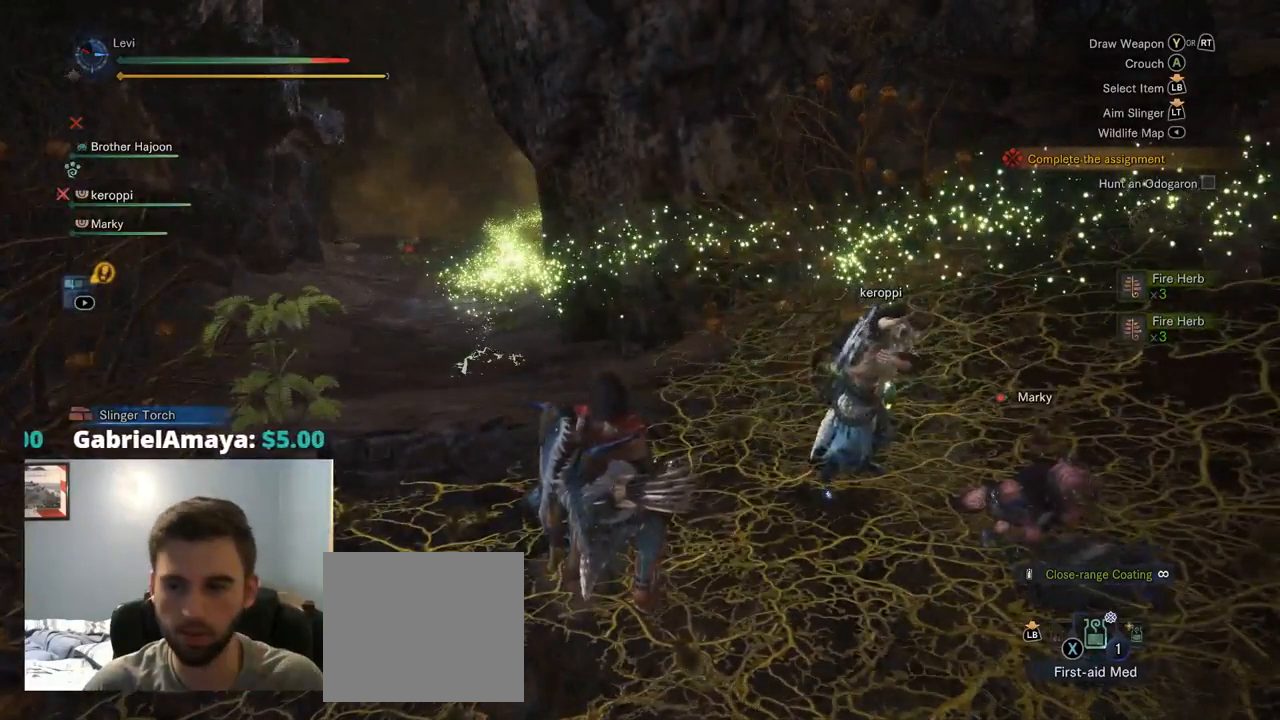
{"buttons": ["SQUARE"], "left_stick": "center", "right_stick": "center", "events": [[334, "SQUARE", "down"]]}
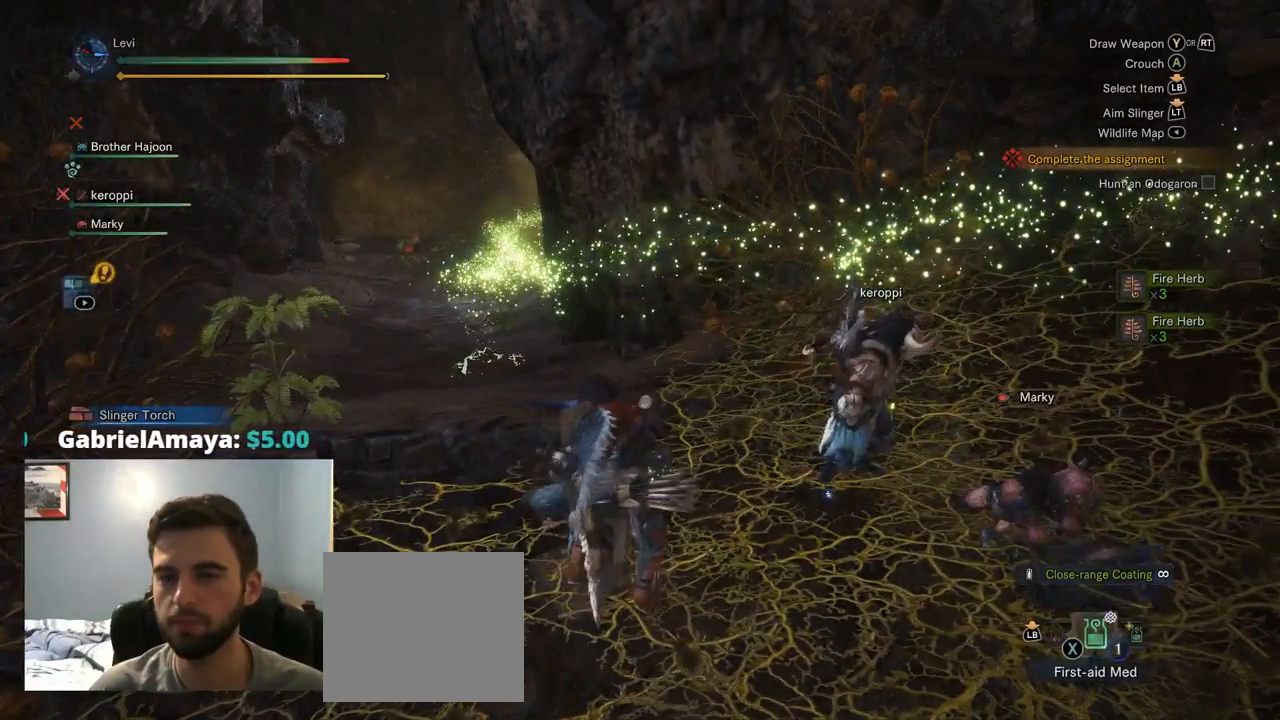
{"buttons": [], "left_stick": "center", "right_stick": "center", "events": [[250, "SQUARE", "up"]]}
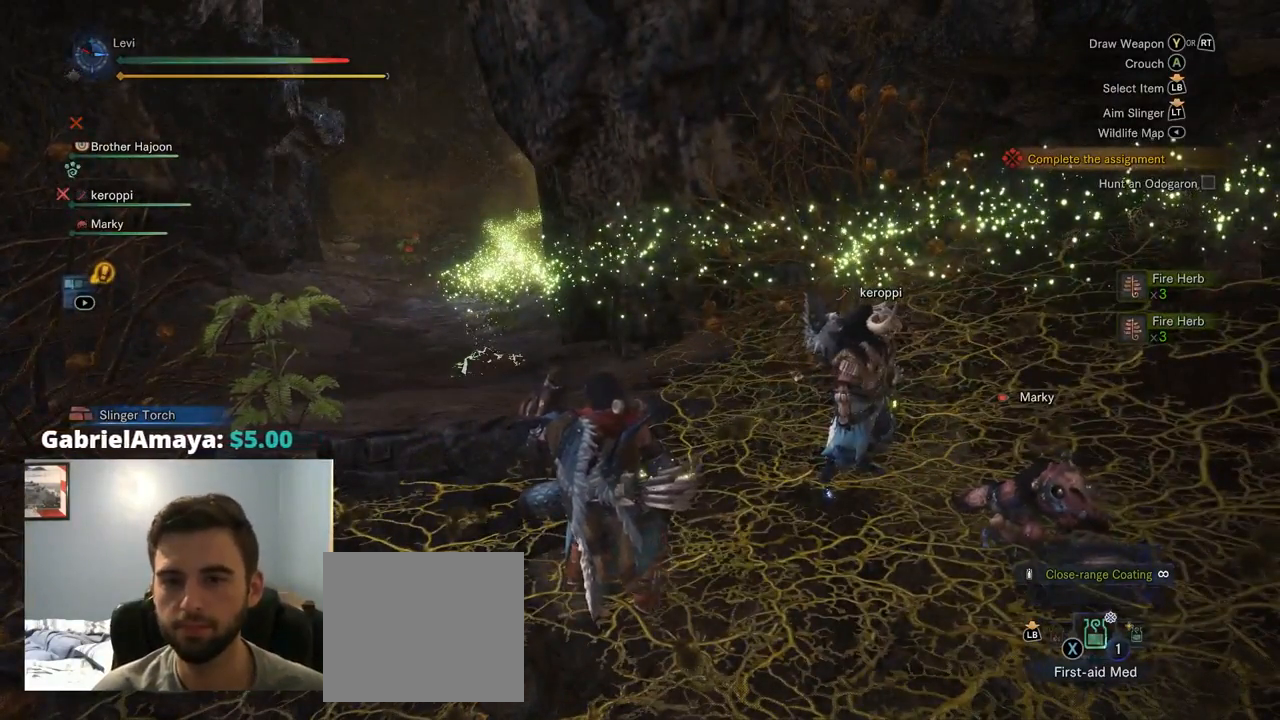
{"buttons": [], "left_stick": "center", "right_stick": "center", "events": []}
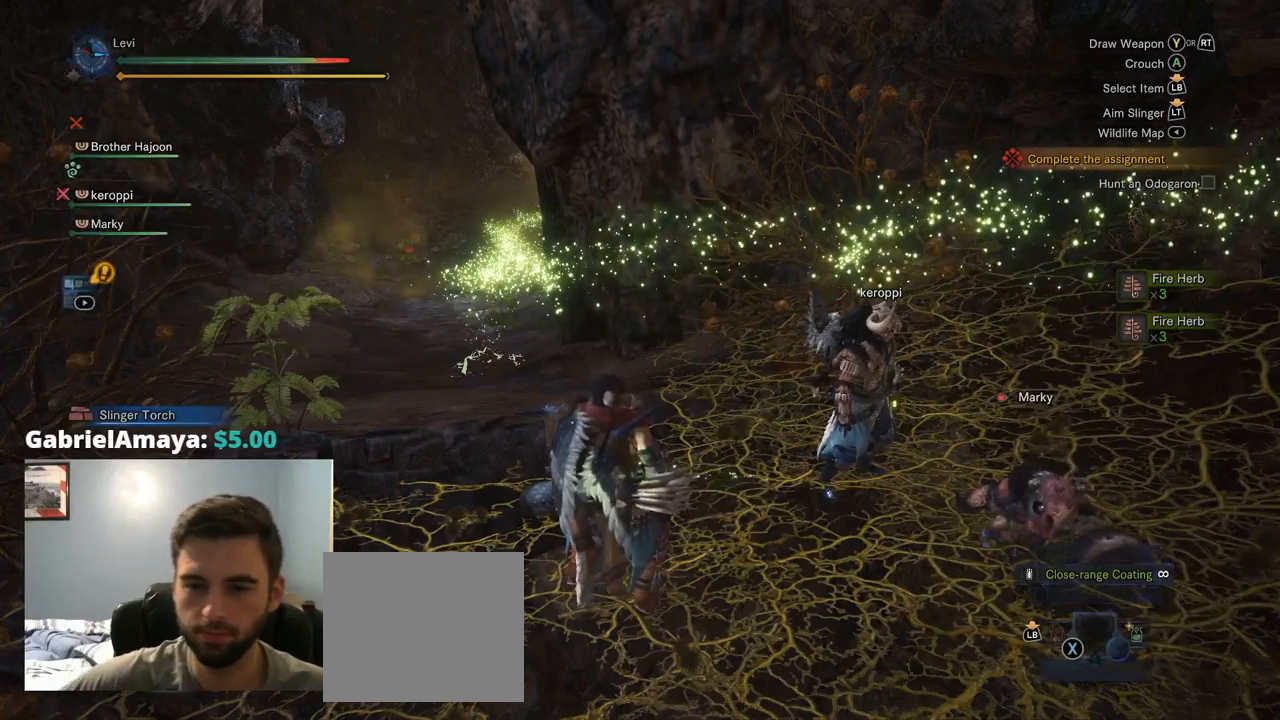
{"buttons": [], "left_stick": "center", "right_stick": "center", "events": [[284, "DPAD_RIGHT", "down"], [450, "DPAD_RIGHT", "up"]]}
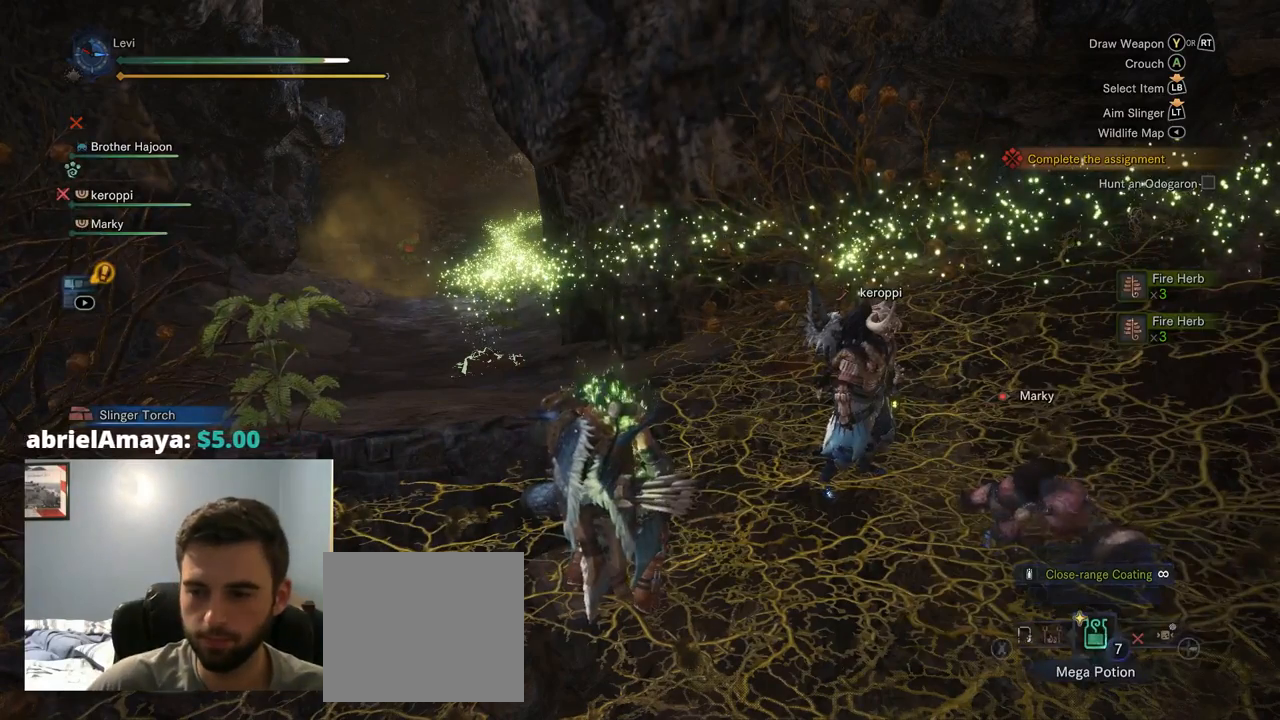
{"buttons": [], "left_stick": "center", "right_stick": "center", "events": []}
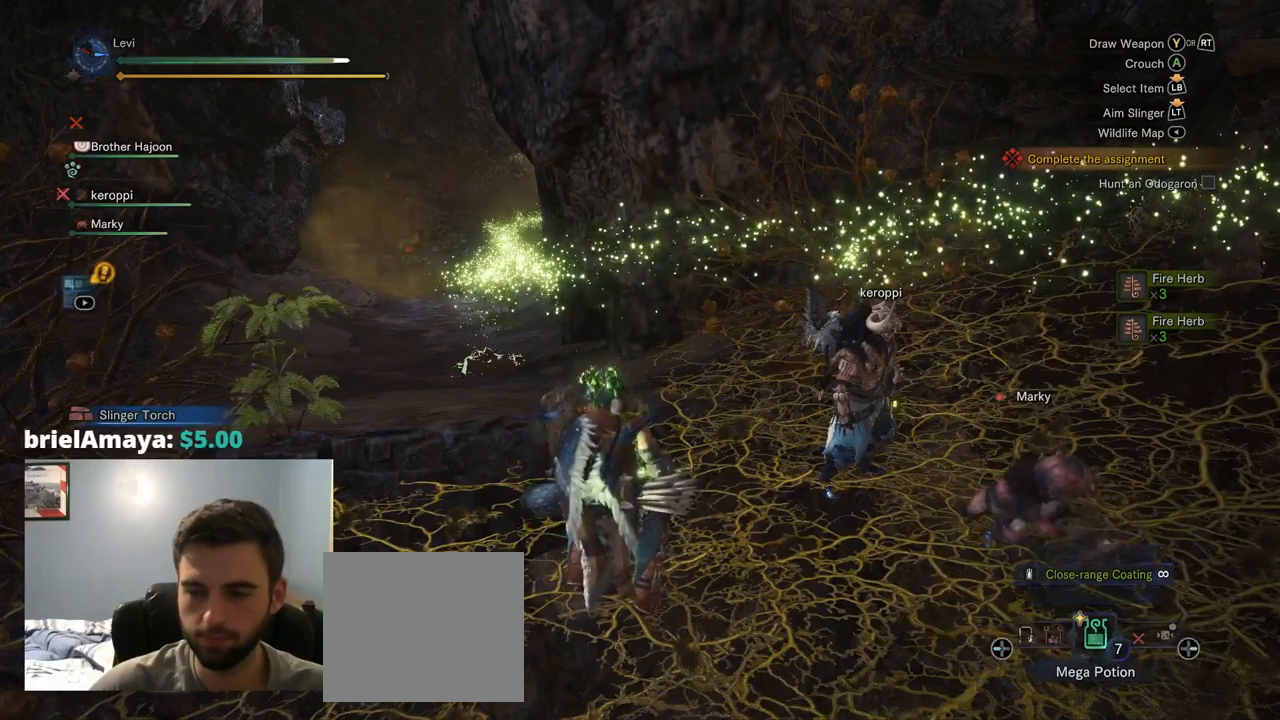
{"buttons": [], "left_stick": "center", "right_stick": "center", "events": []}
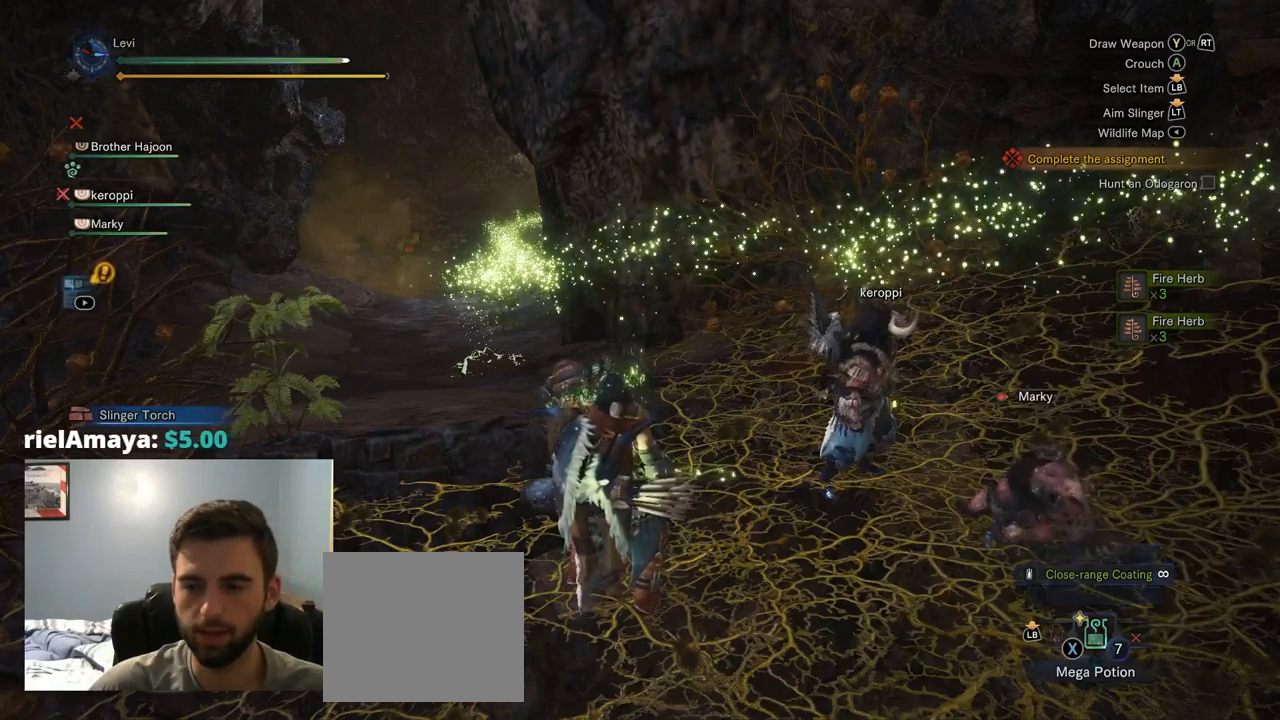
{"buttons": [], "left_stick": "center", "right_stick": "center", "events": []}
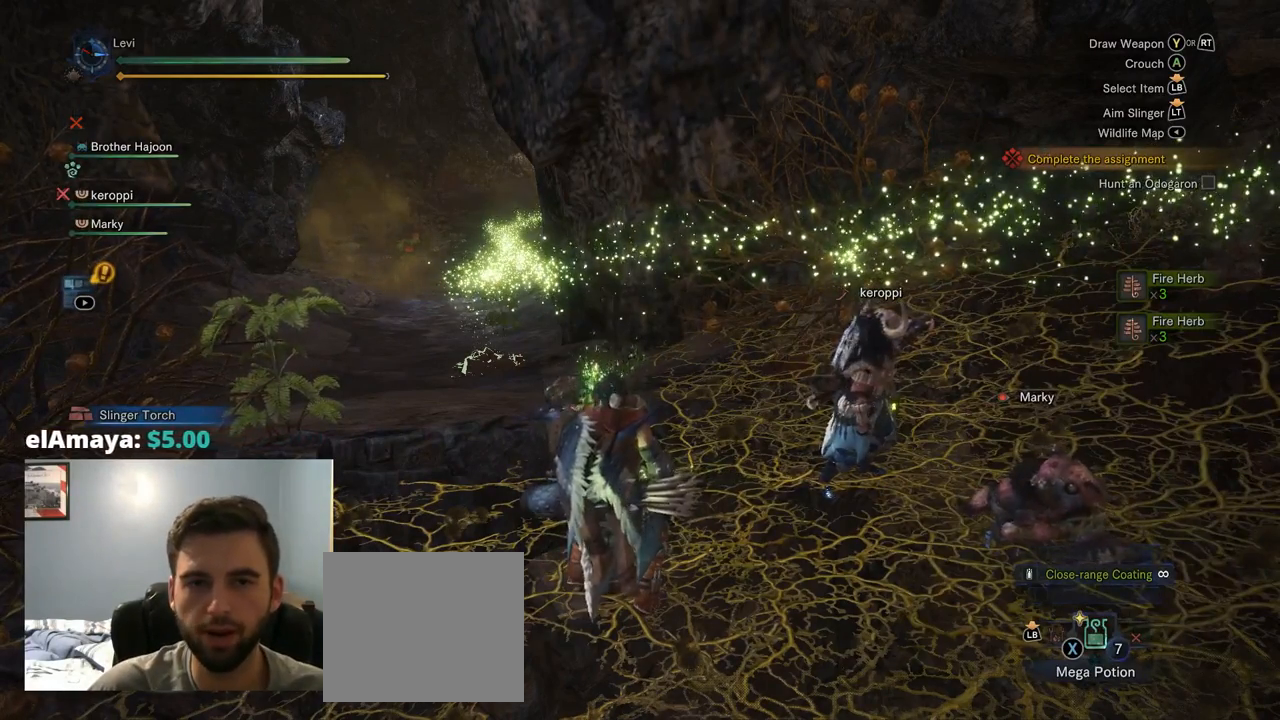
{"buttons": [], "left_stick": "center", "right_stick": "center", "events": []}
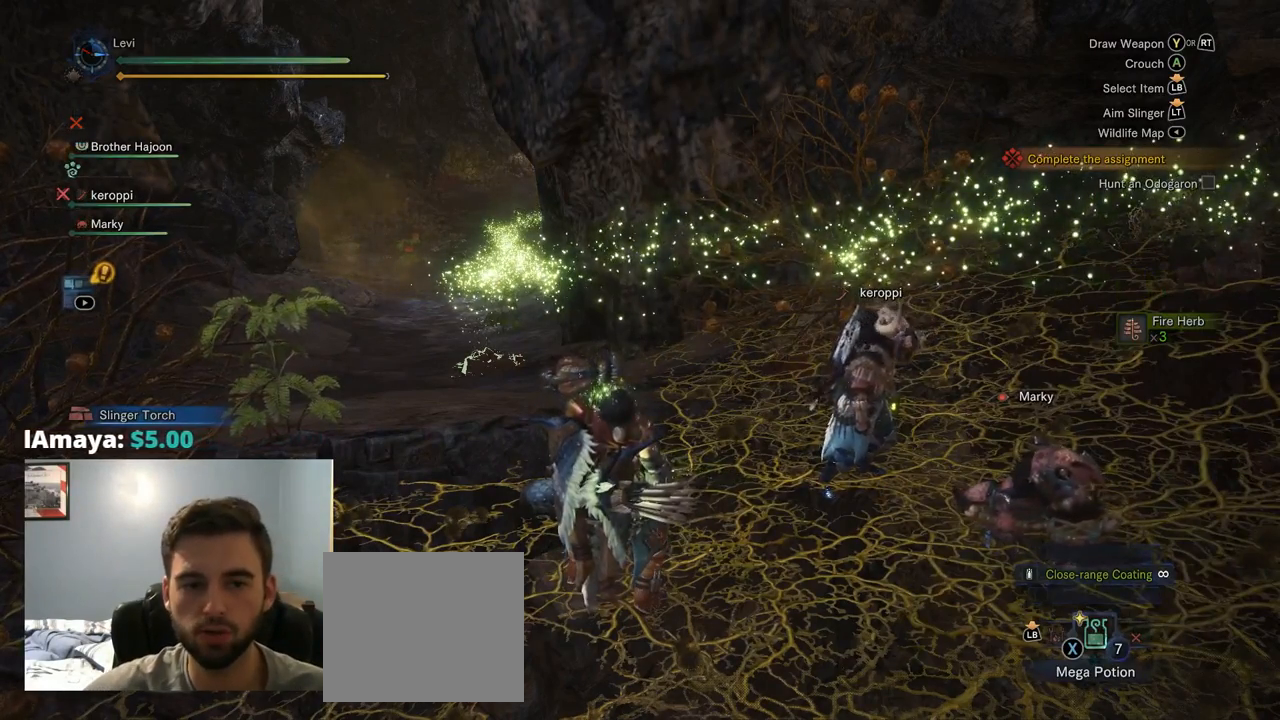
{"buttons": [], "left_stick": "center", "right_stick": "center", "events": []}
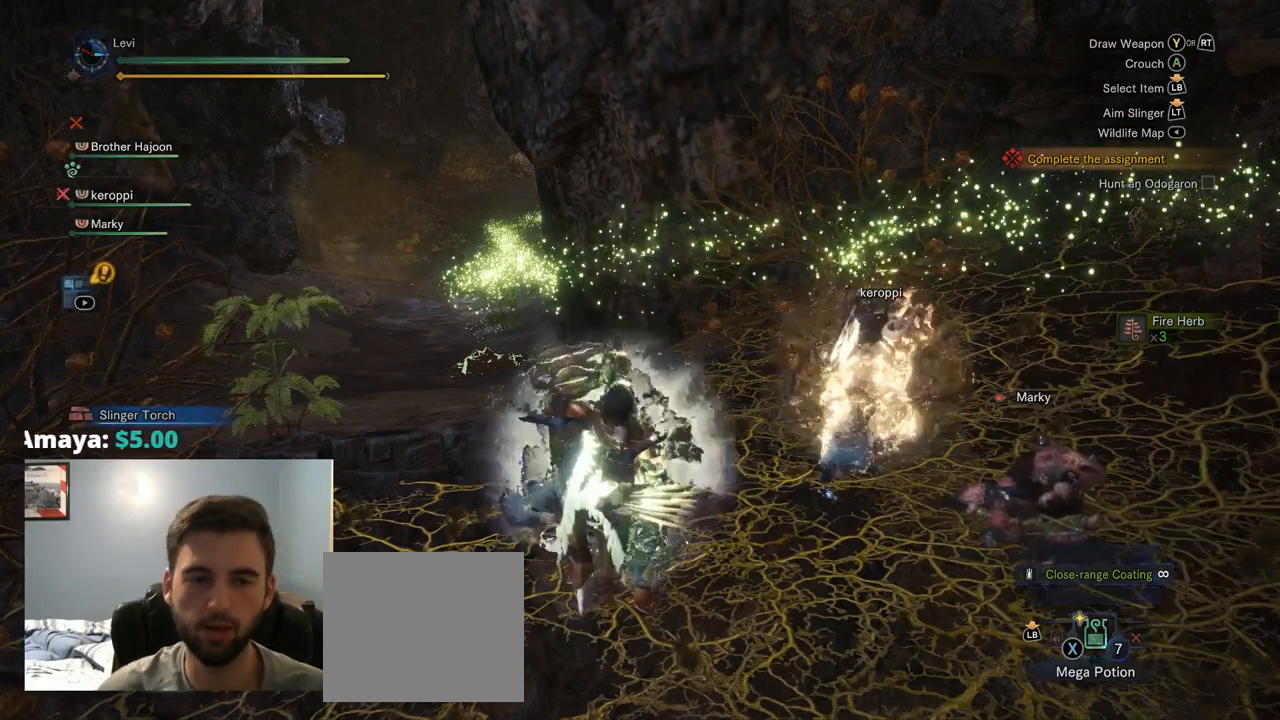
{"buttons": [], "left_stick": "center", "right_stick": "center", "events": []}
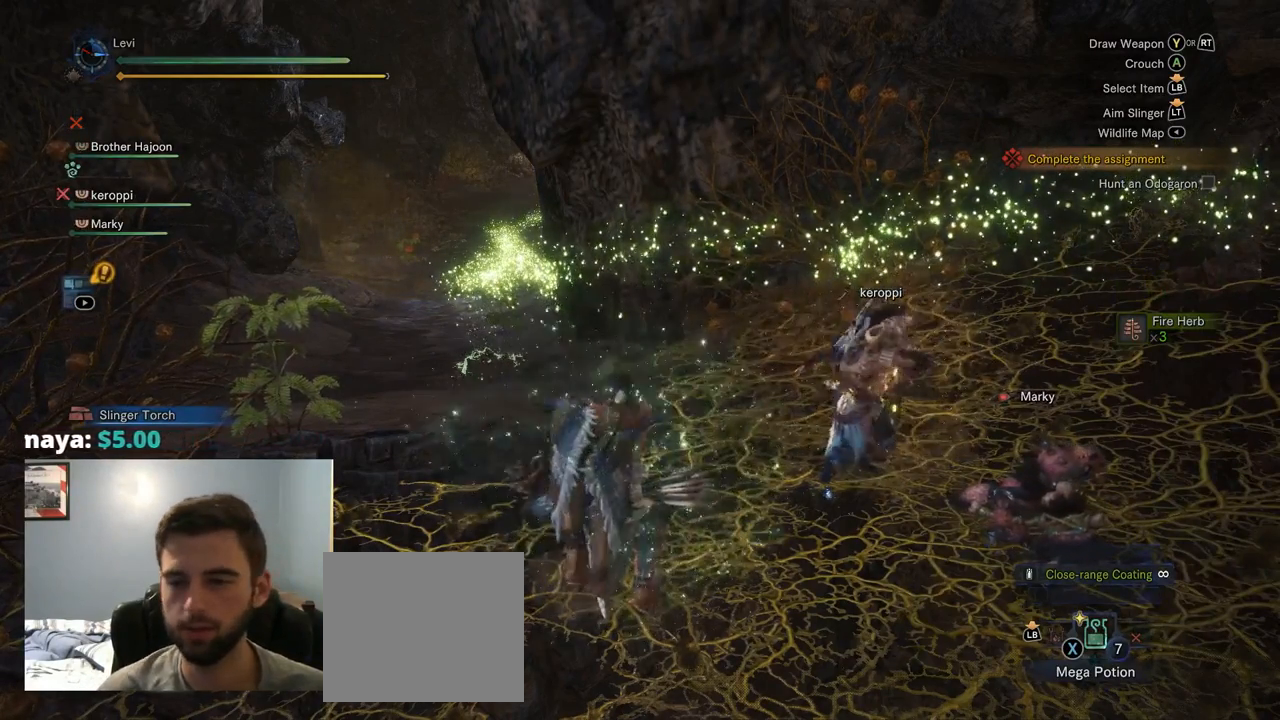
{"buttons": [], "left_stick": "center", "right_stick": "center", "events": []}
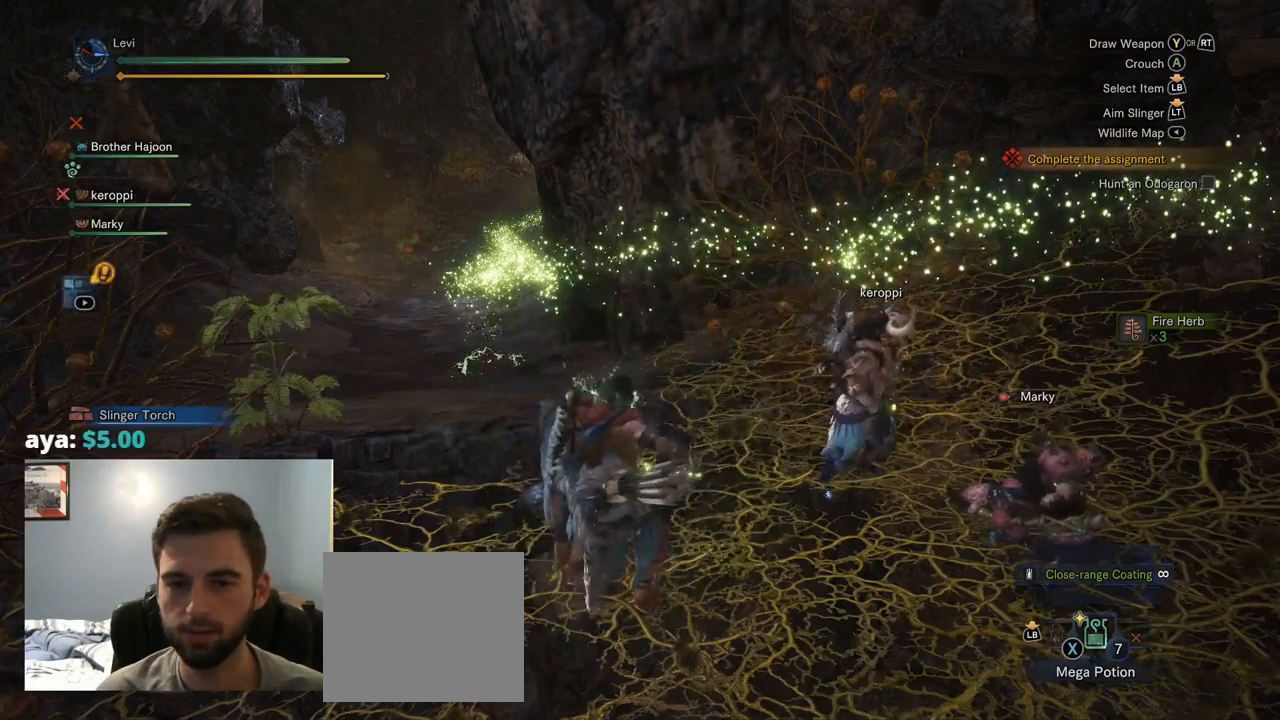
{"buttons": [], "left_stick": "left", "right_stick": "left", "events": [[67, "right_stick", "down-right"], [117, "right_stick", "right"], [317, "right_stick", "center"], [417, "left_stick", "left"], [450, "right_stick", "left"]]}
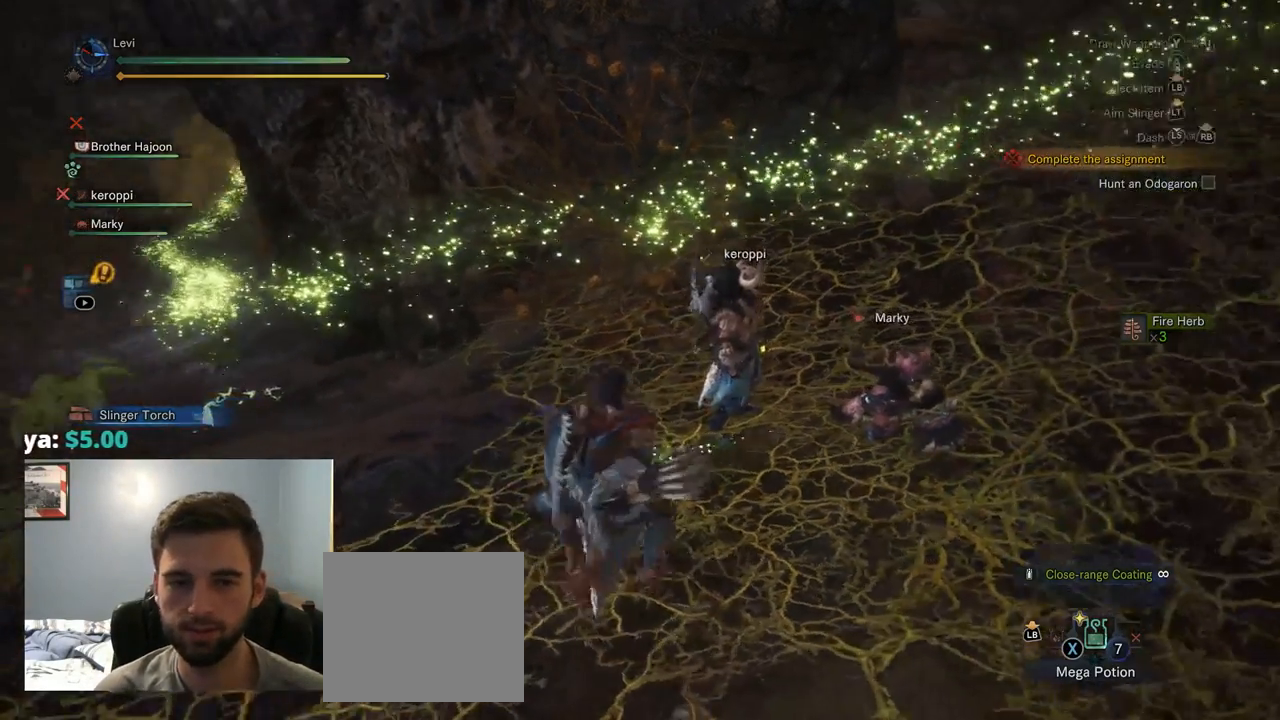
{"buttons": ["R1"], "left_stick": "up-left", "right_stick": "center", "events": [[234, "right_stick", "down-left"], [301, "left_stick", "up-left"], [401, "right_stick", "center"], [501, "R1", "down"]]}
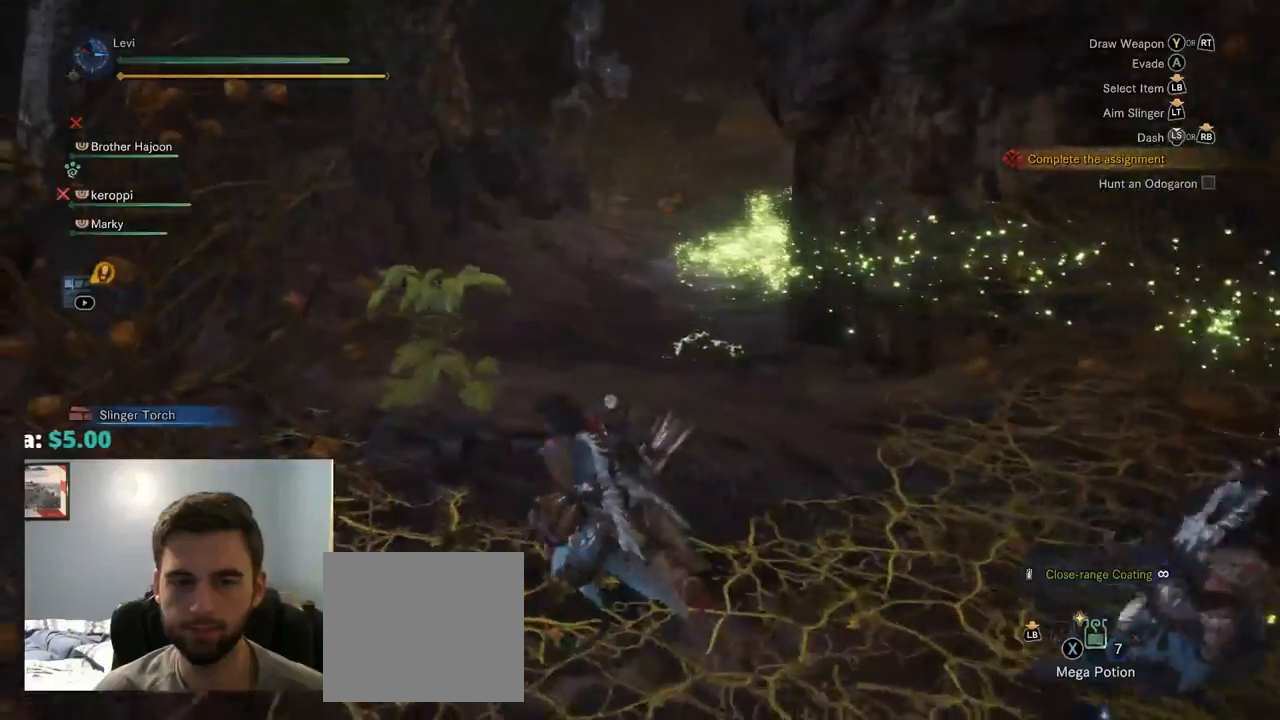
{"buttons": [], "left_stick": "center", "right_stick": "center"}
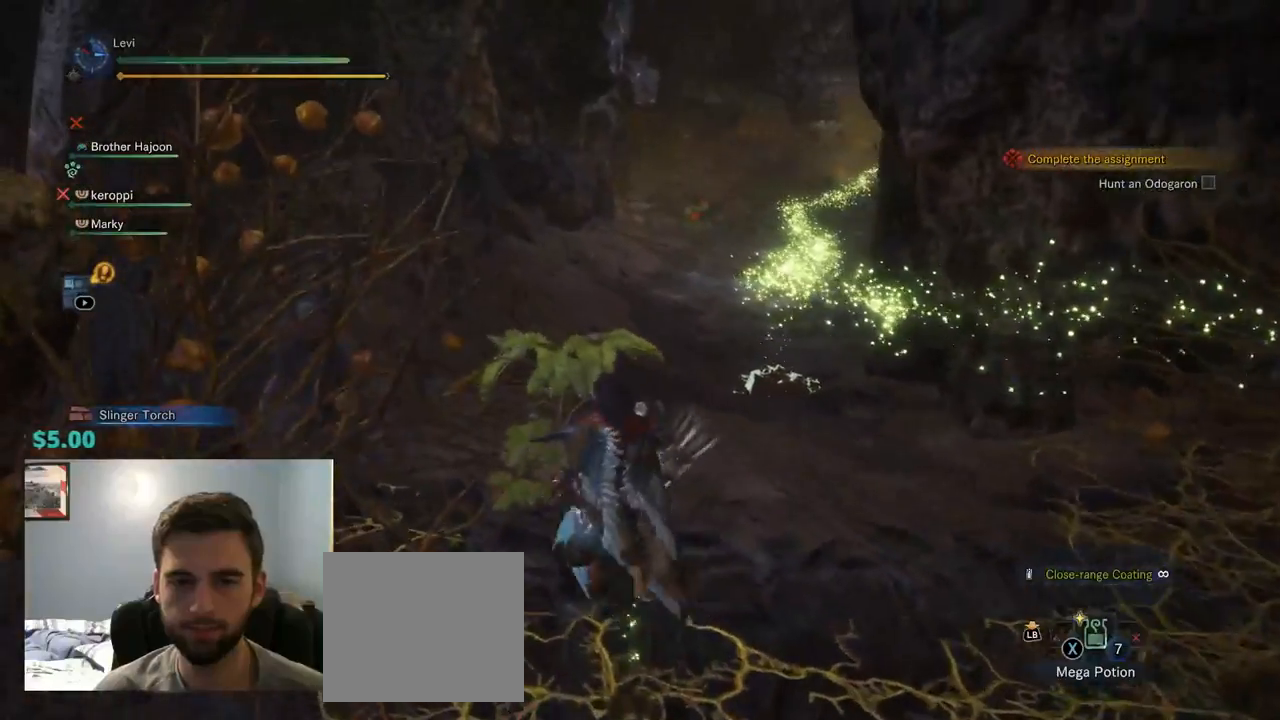
{"buttons": [], "left_stick": "right", "right_stick": "center", "events": [[200, "CROSS", "down"], [350, "left_stick", "right"], [450, "CROSS", "up"]]}
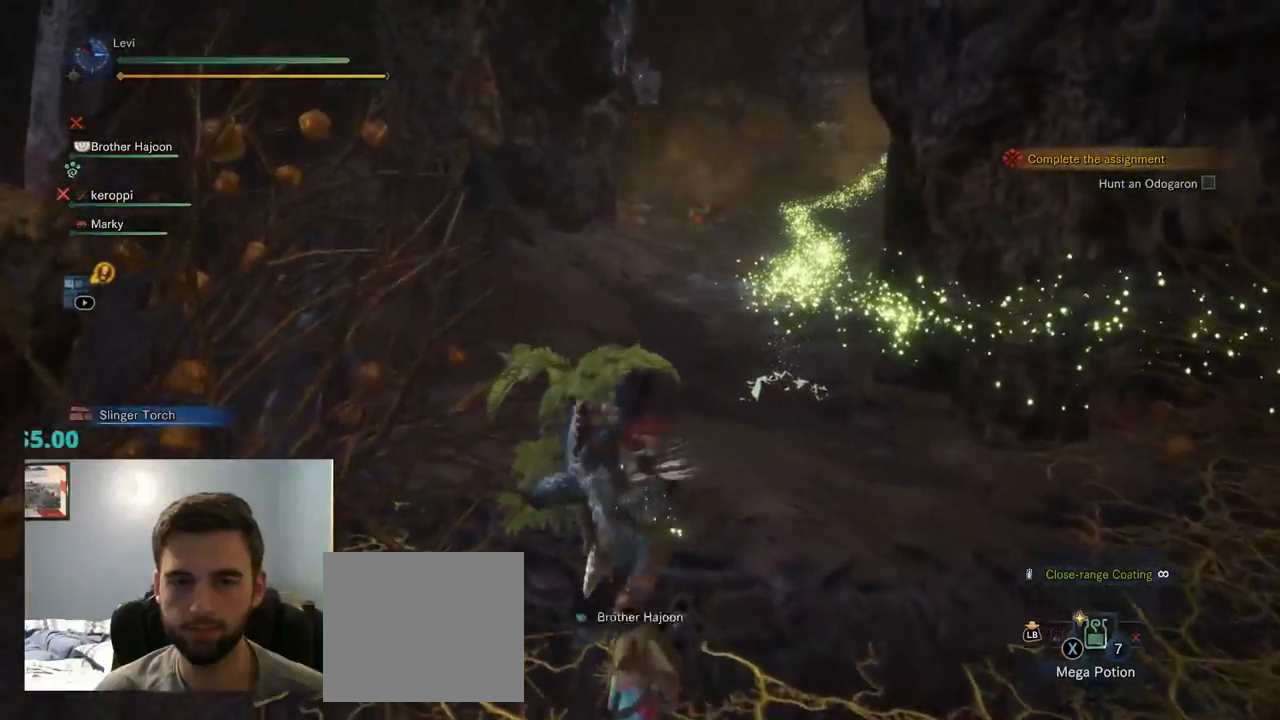
{"buttons": ["CROSS"], "left_stick": "down", "right_stick": "left", "events": [[50, "right_stick", "left"], [250, "right_stick", "center"], [367, "left_stick", "down-right"], [450, "right_stick", "left"], [484, "left_stick", "down"], [500, "CROSS", "down"]]}
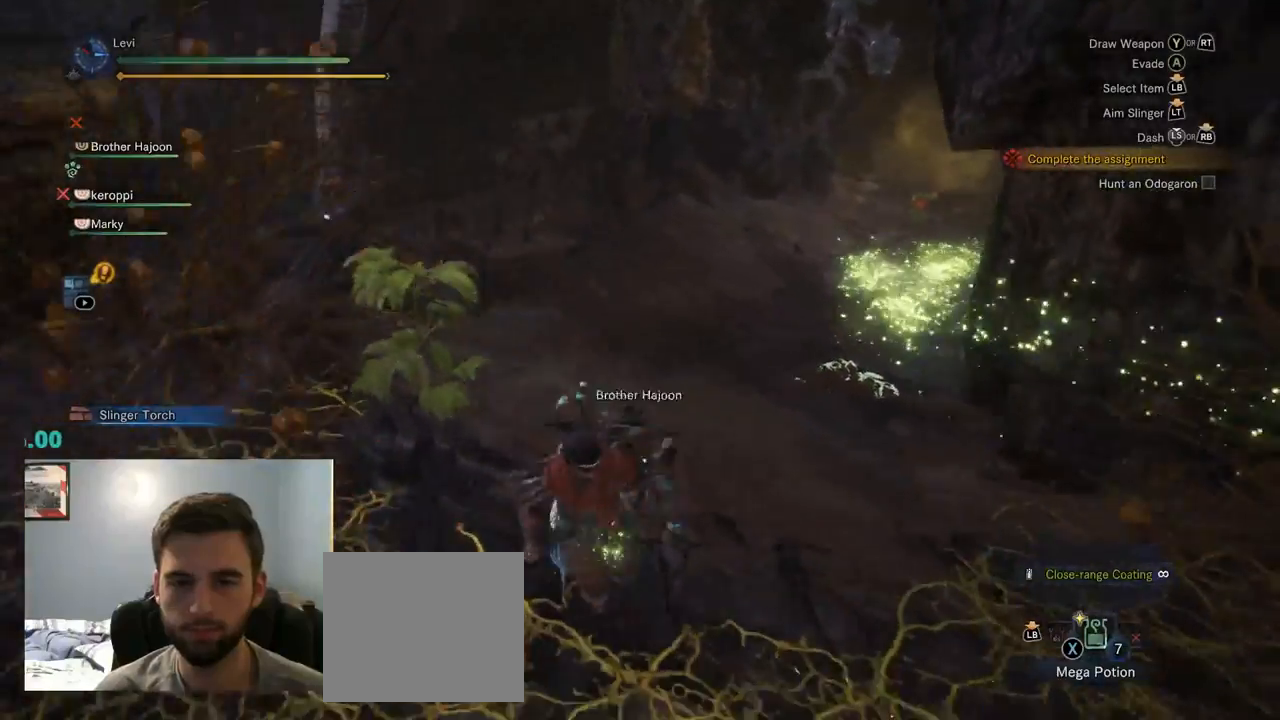
{"buttons": [], "left_stick": "left", "right_stick": "left", "events": [[17, "left_stick", "down-left"], [34, "CROSS", "up"], [217, "left_stick", "left"]]}
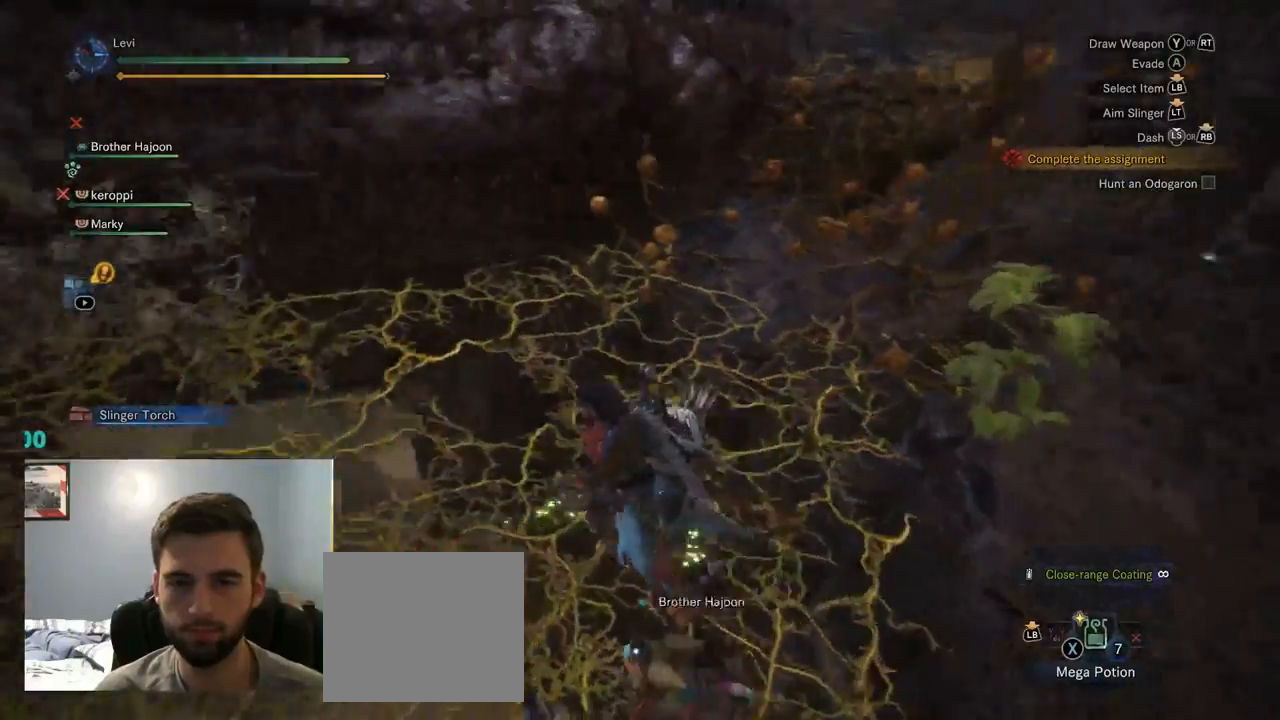
{"buttons": [], "left_stick": "up-left", "right_stick": "up-left", "events": [[317, "left_stick", "up-left"], [367, "right_stick", "up-left"]]}
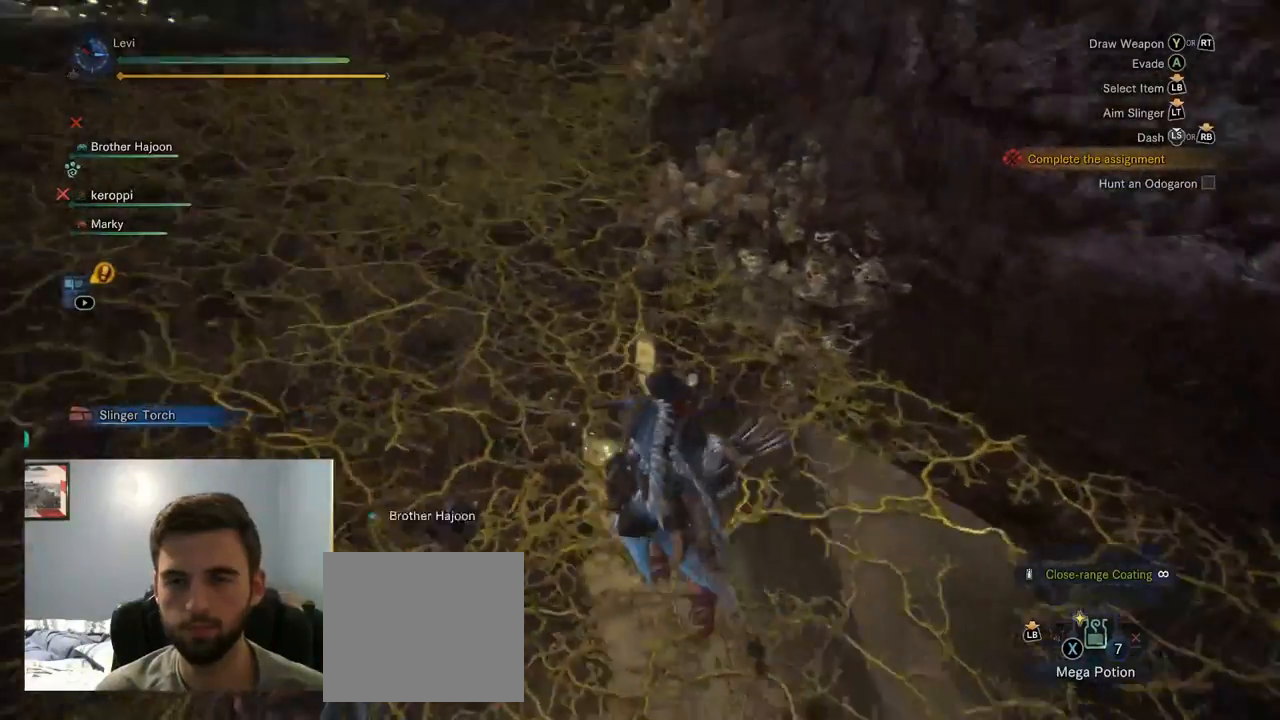
{"buttons": [], "left_stick": "up", "right_stick": "left", "events": [[100, "left_stick", "up"], [200, "right_stick", "center"], [367, "right_stick", "up-left"], [500, "right_stick", "left"]]}
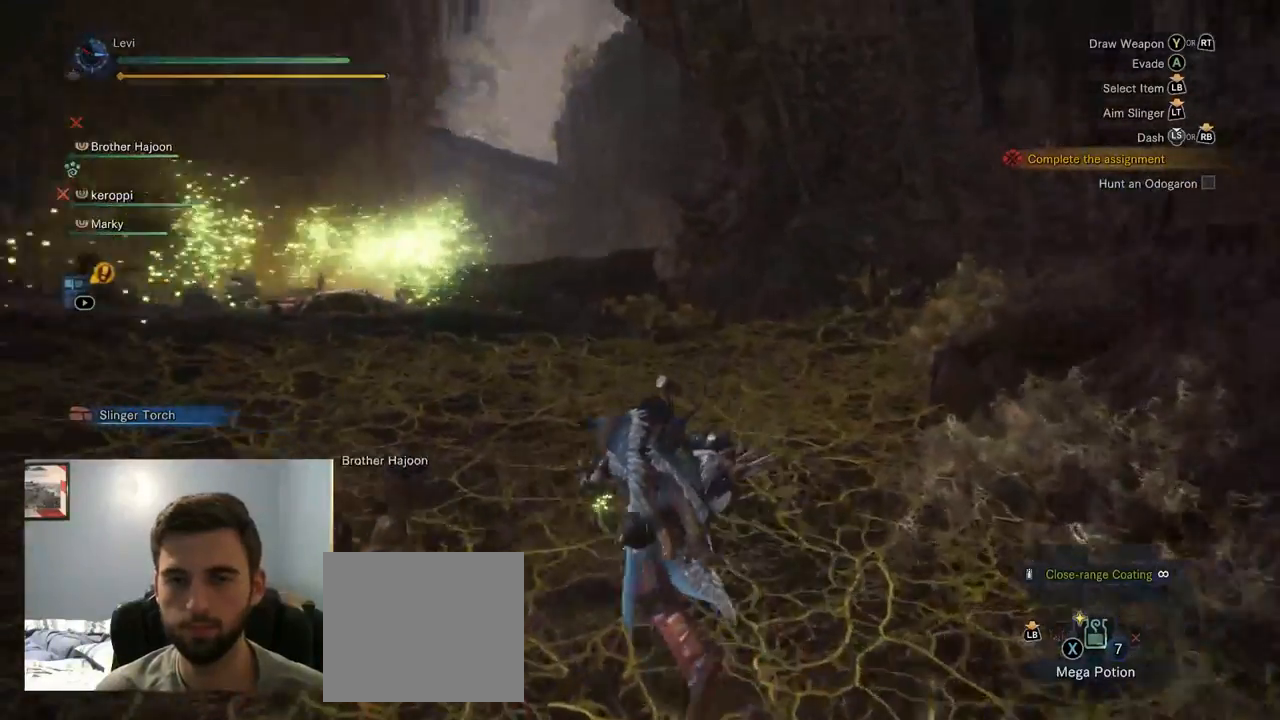
{"buttons": ["R1"], "left_stick": "up", "right_stick": "up-left", "events": [[134, "R1", "down"], [367, "right_stick", "up-left"]]}
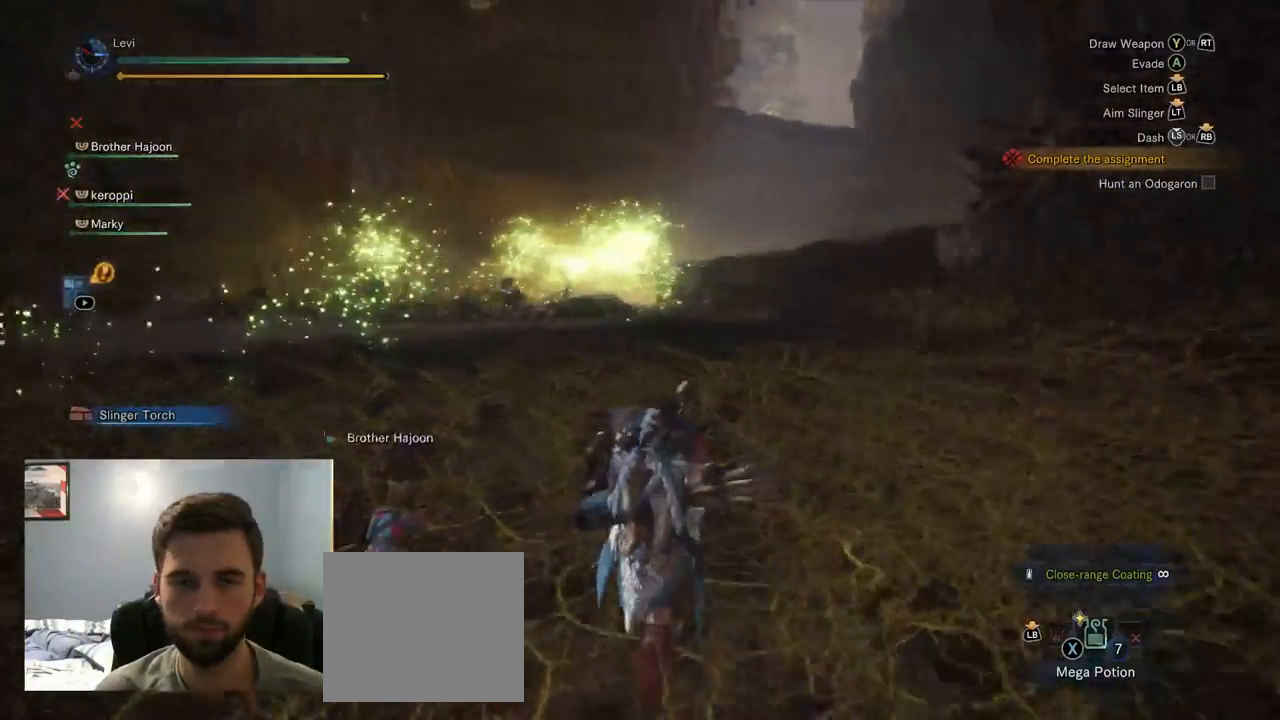
{"buttons": ["R1"], "left_stick": "up-right", "right_stick": "center", "events": [[34, "right_stick", "left"], [200, "left_stick", "up-right"], [400, "right_stick", "center"]]}
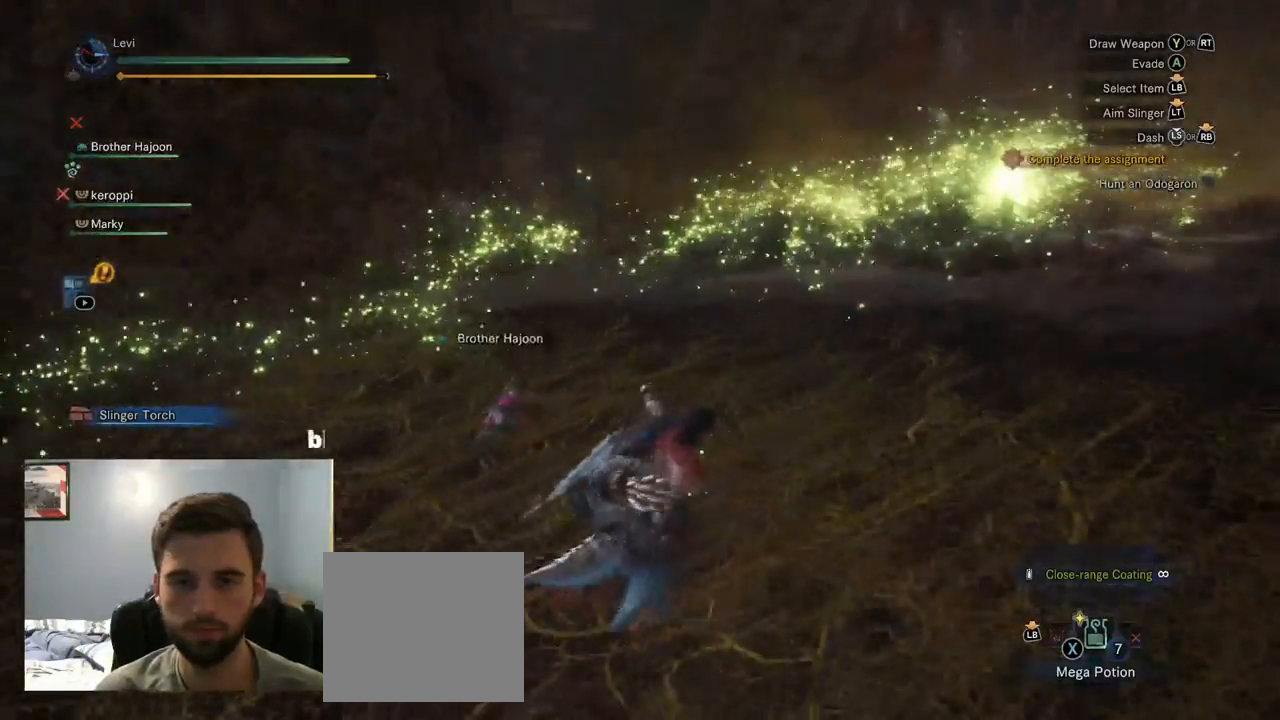
{"buttons": ["R1"], "left_stick": "up-right", "right_stick": "right", "events": [[417, "right_stick", "right"]]}
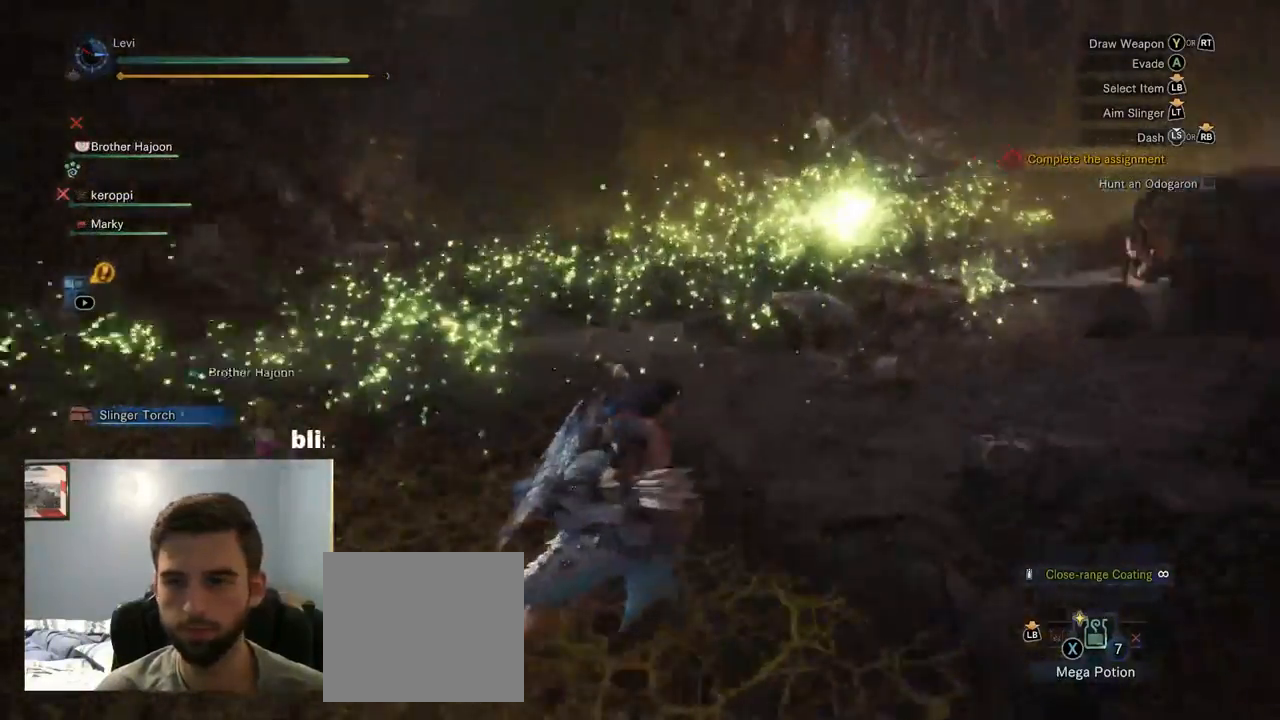
{"buttons": ["R1"], "left_stick": "up-right", "right_stick": "down-right", "events": [[84, "right_stick", "down-right"]]}
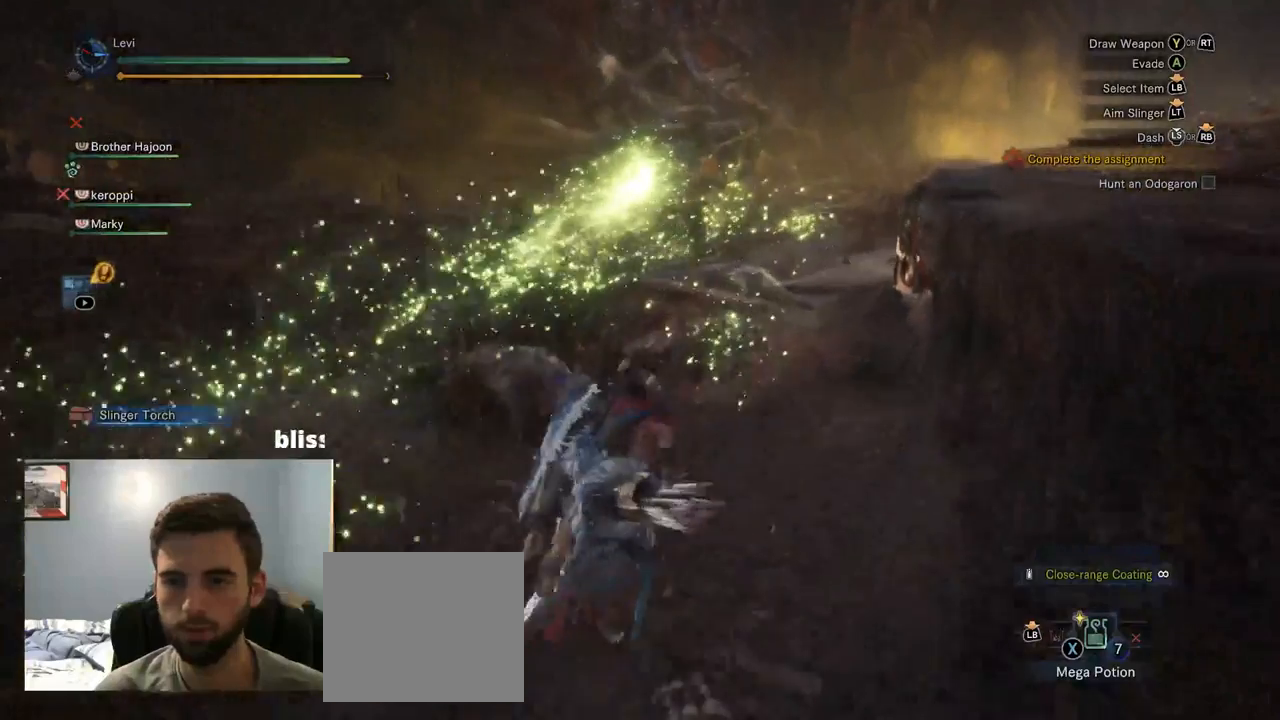
{"buttons": ["R1"], "left_stick": "up-right", "right_stick": "center", "events": [[184, "right_stick", "right"], [500, "right_stick", "center"]]}
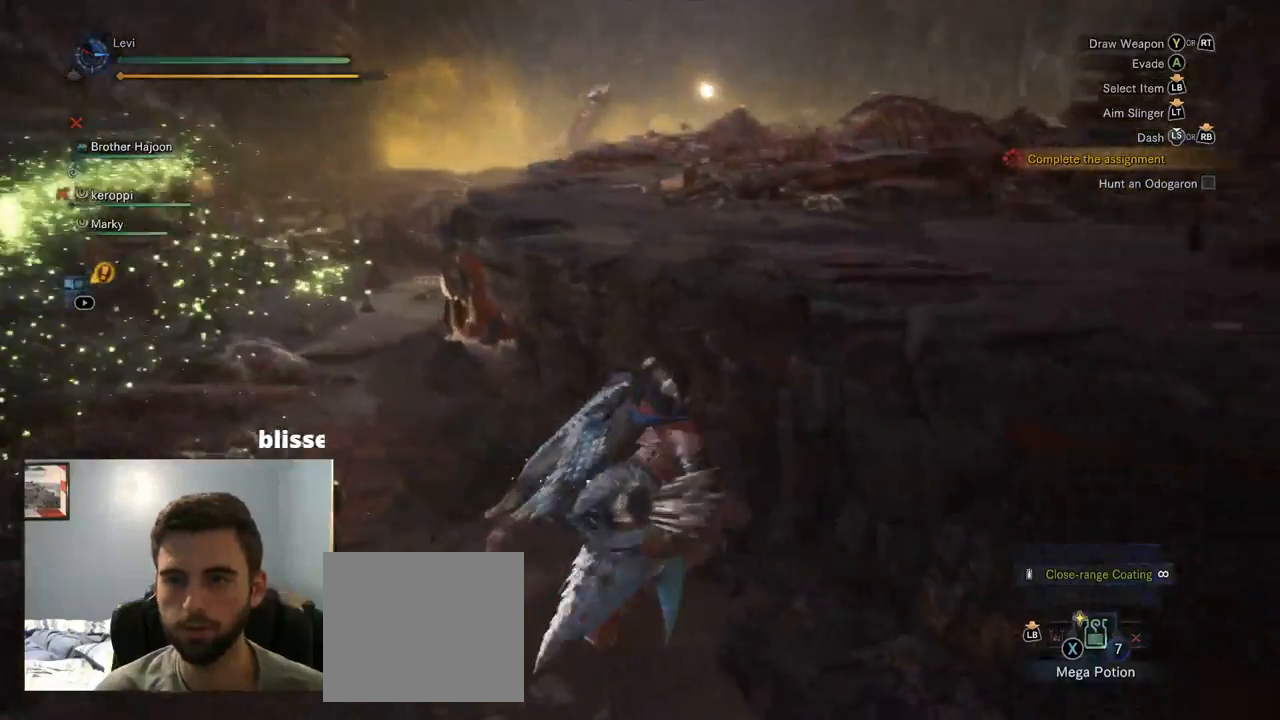
{"buttons": ["R1"], "left_stick": "up-right", "right_stick": "center", "events": [[284, "right_stick", "left"], [450, "right_stick", "center"]]}
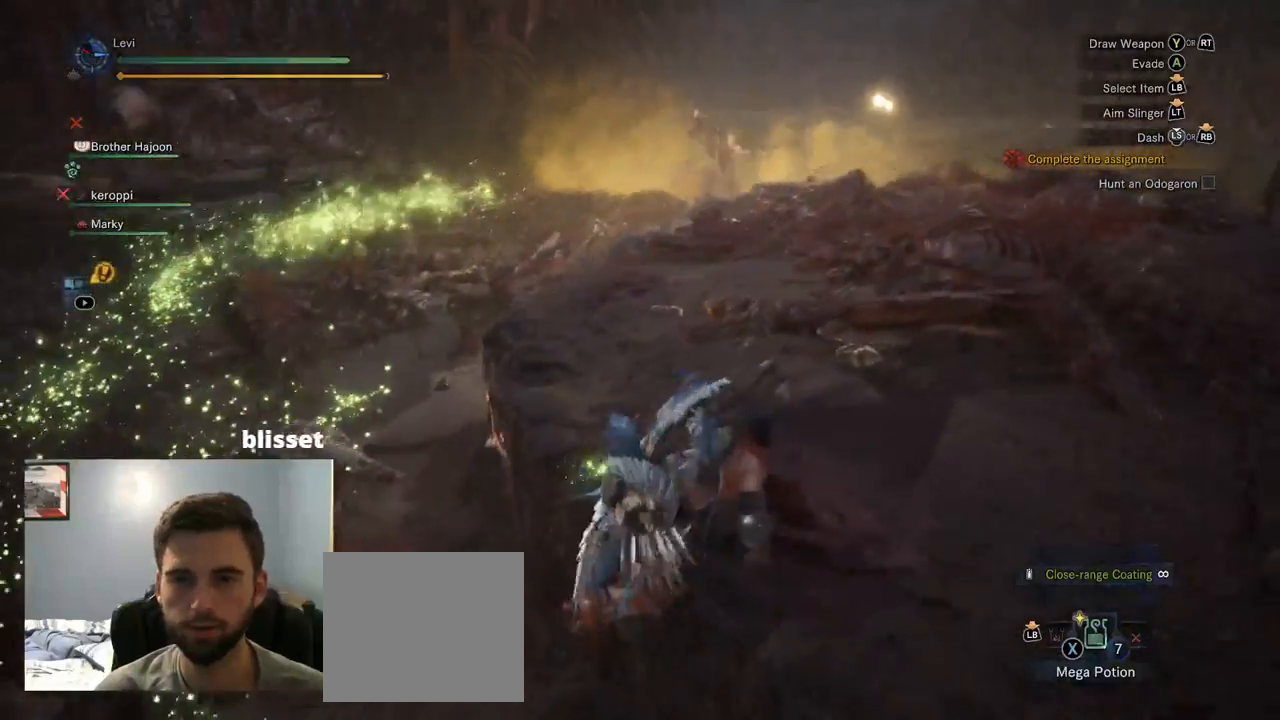
{"buttons": ["R1"], "left_stick": "up-right", "right_stick": "center", "events": []}
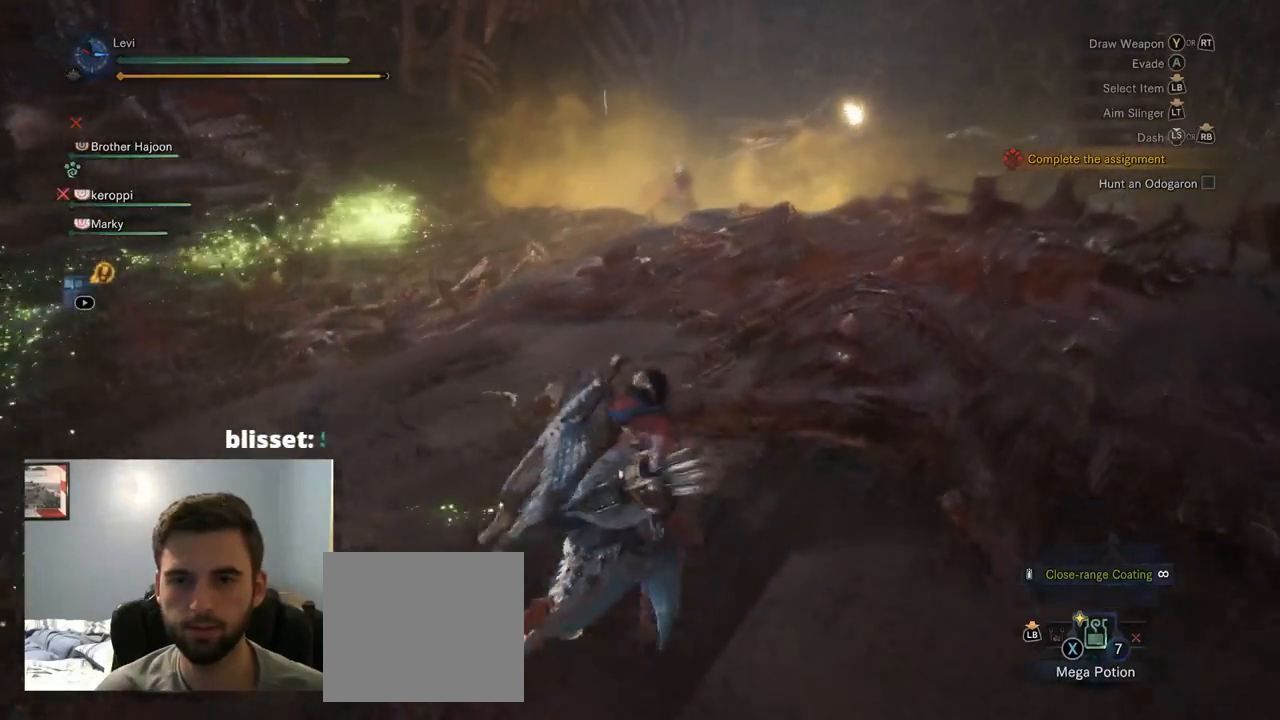
{"buttons": [], "left_stick": "up", "right_stick": "center", "events": [[84, "left_stick", "up"], [500, "R1", "up"]]}
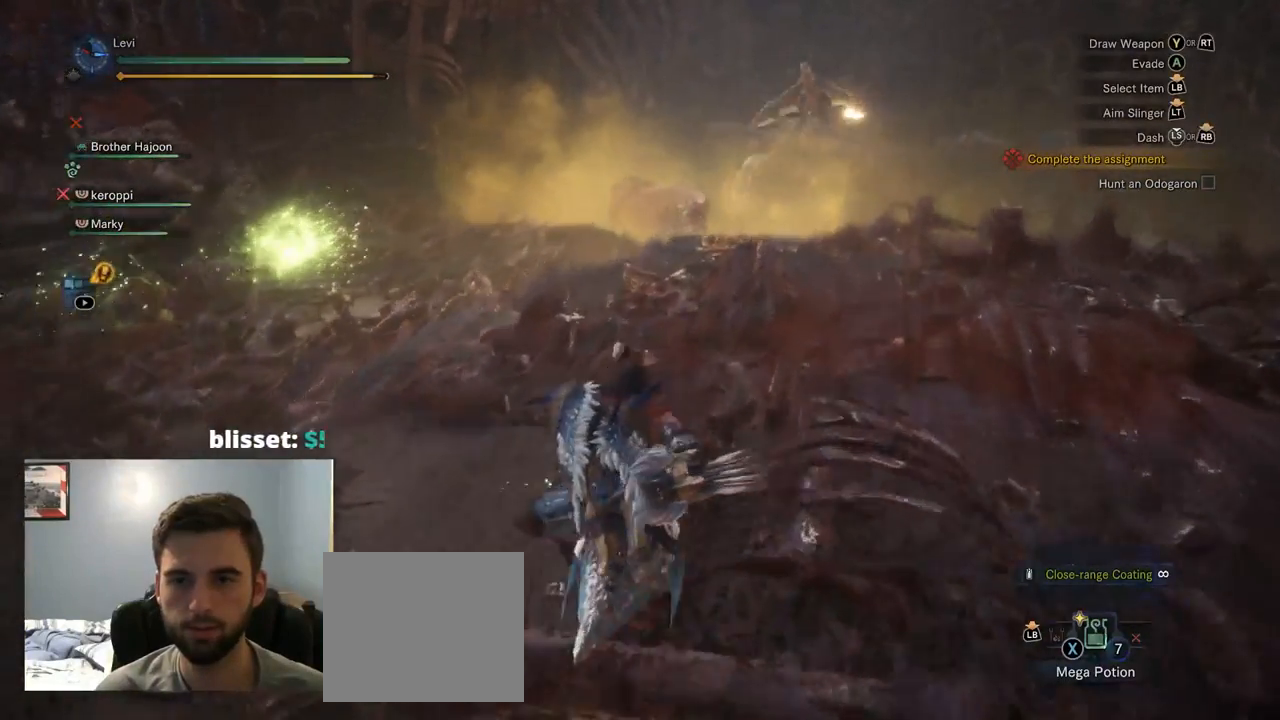
{"buttons": [], "left_stick": "up", "right_stick": "center", "events": []}